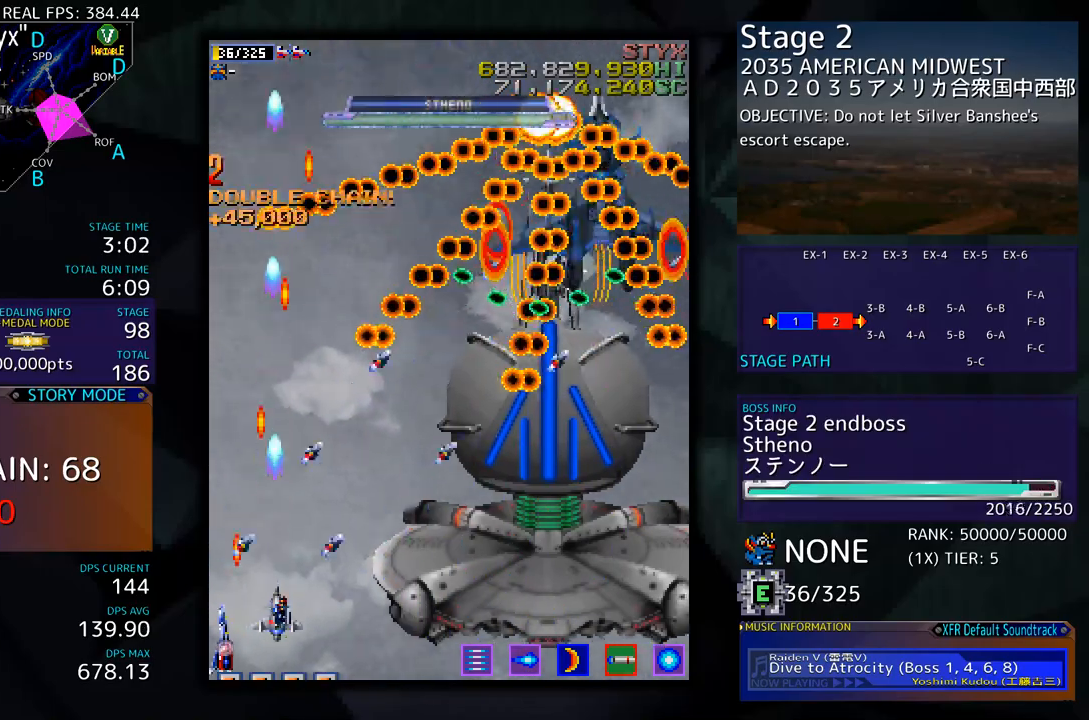
Gameplay with a controller; each line is a JSON object with the inputs held at the frame after it. "events" lists button and stick changes between this image and that frame as [ms after this image, input, new state], when the widget could be followed in between. Not read: L3 R3 other_buttons.
{"buttons": [], "events": [[133, "DPAD_LEFT", "up"], [167, "DPAD_RIGHT", "down"], [267, "DPAD_RIGHT", "up"], [300, "DPAD_LEFT", "down"], [317, "DPAD_DOWN", "up"], [417, "DPAD_LEFT", "up"]]}
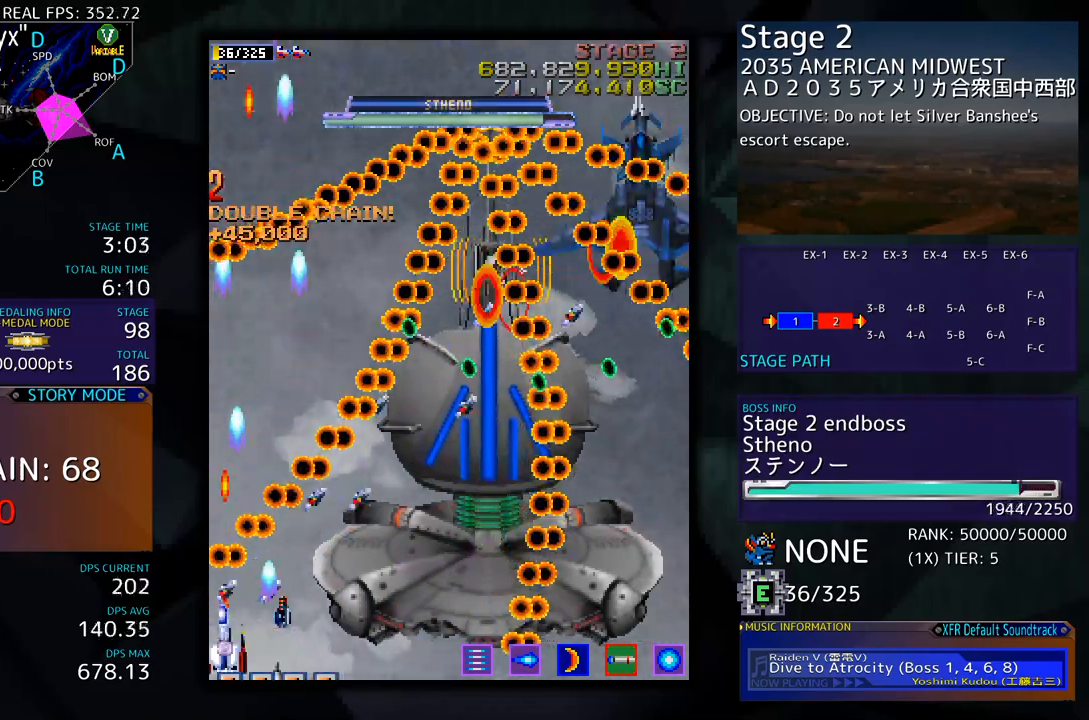
{"buttons": [], "events": [[133, "DPAD_DOWN", "down"], [133, "DPAD_RIGHT", "down"], [217, "DPAD_DOWN", "up"], [234, "DPAD_RIGHT", "up"]]}
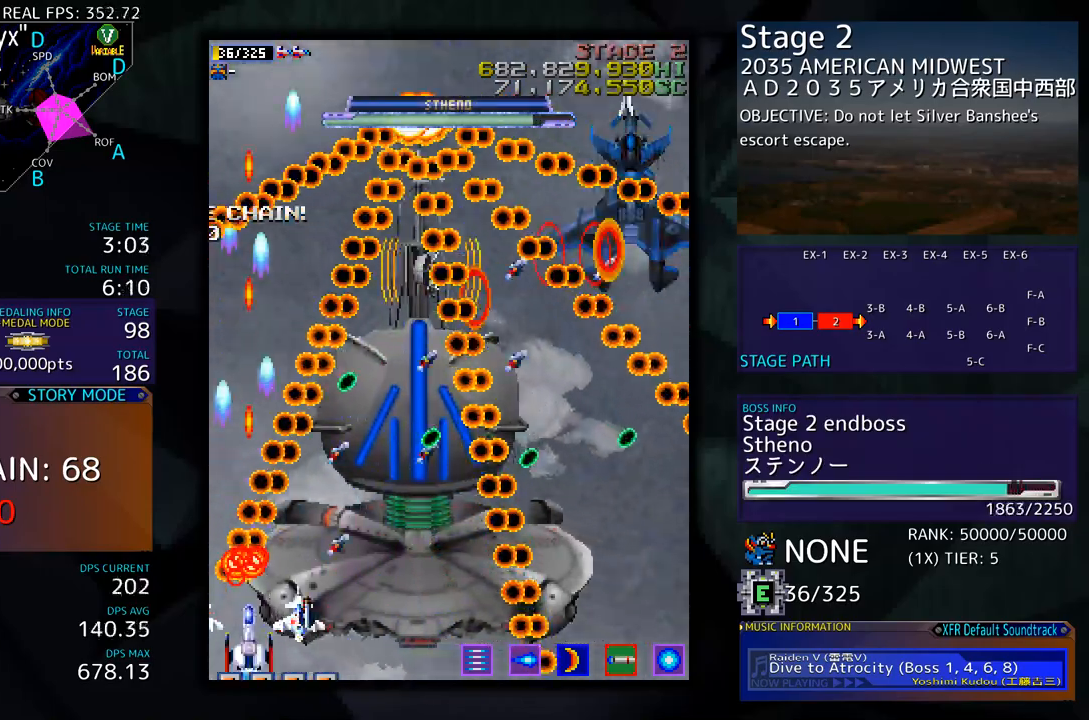
{"buttons": ["DPAD_LEFT"], "events": [[83, "DPAD_DOWN", "down"], [251, "DPAD_DOWN", "up"], [501, "DPAD_LEFT", "down"]]}
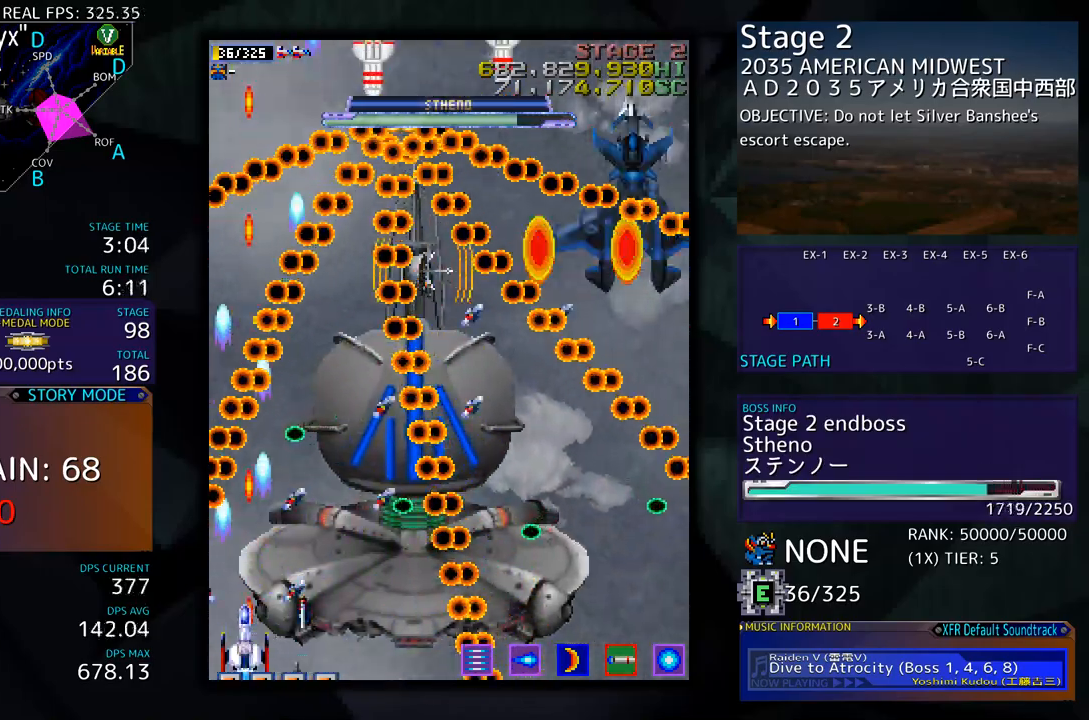
{"buttons": [], "events": [[34, "DPAD_LEFT", "up"]]}
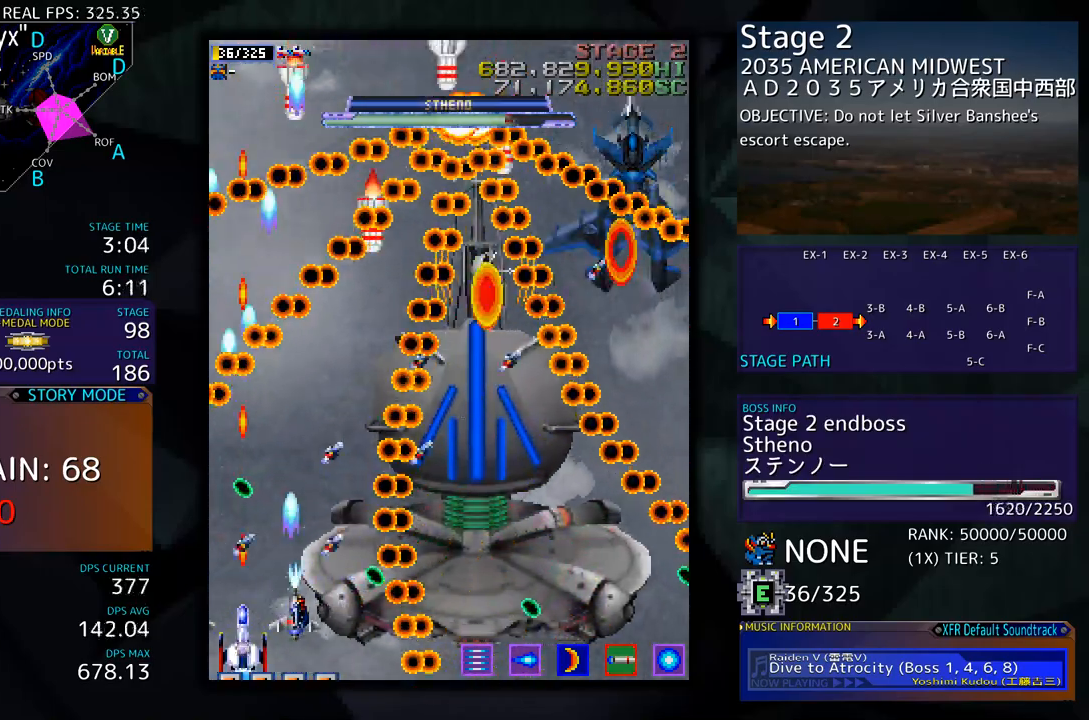
{"buttons": [], "events": [[418, "DPAD_LEFT", "down"], [468, "DPAD_LEFT", "up"]]}
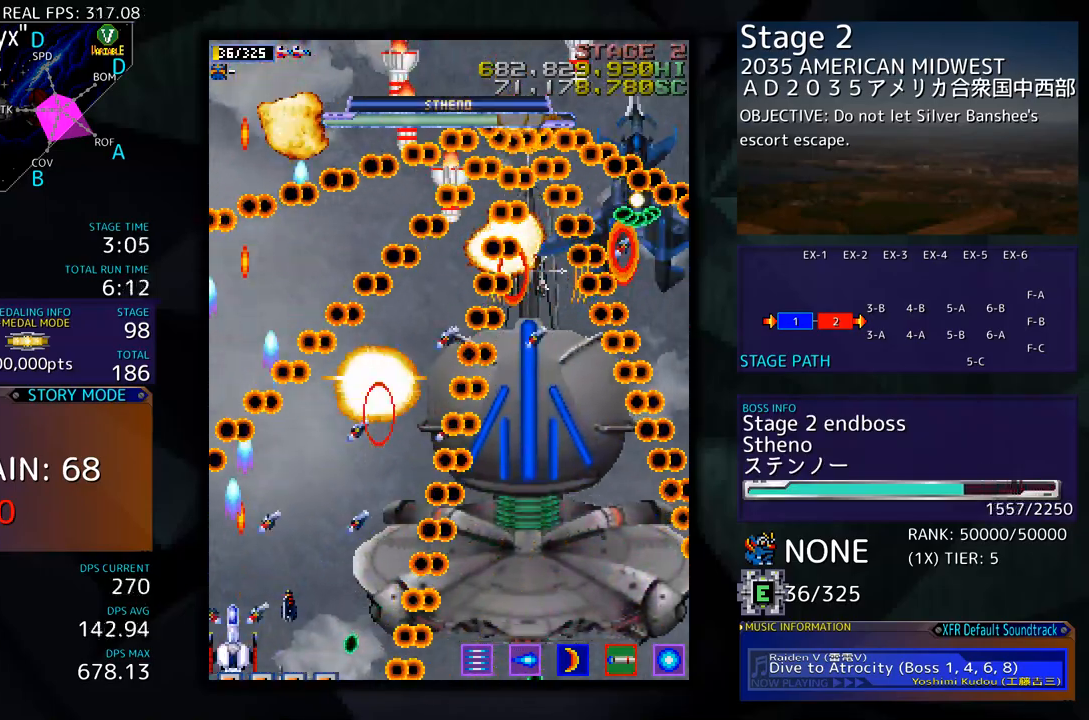
{"buttons": [], "events": []}
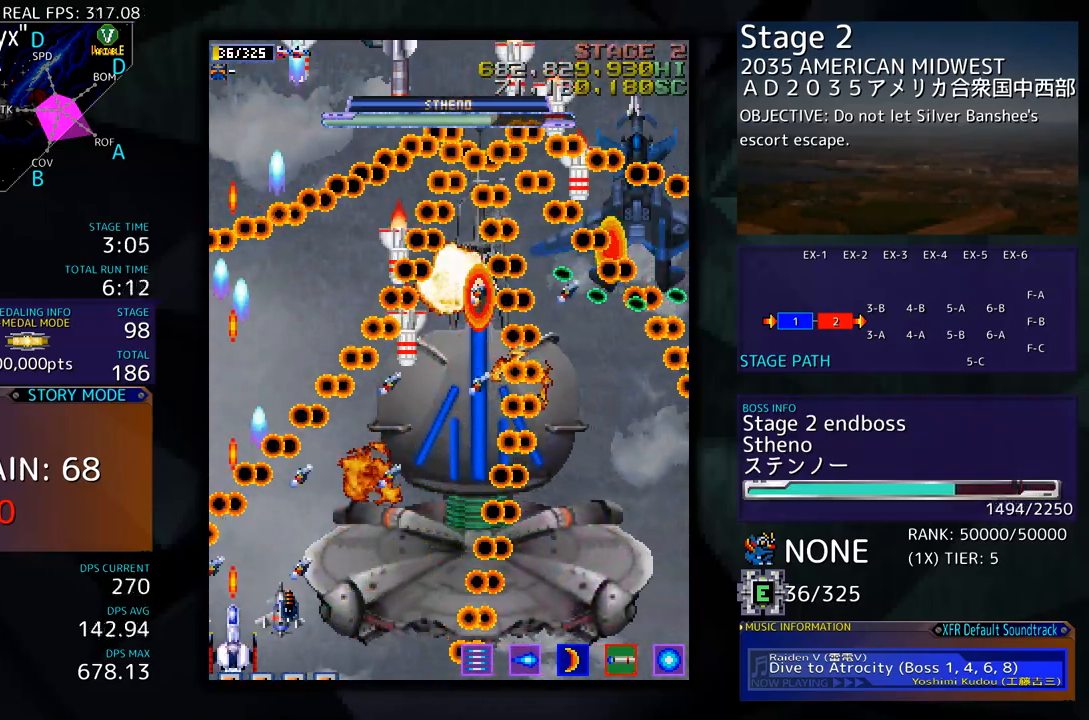
{"buttons": ["DPAD_RIGHT"], "events": [[468, "DPAD_RIGHT", "down"]]}
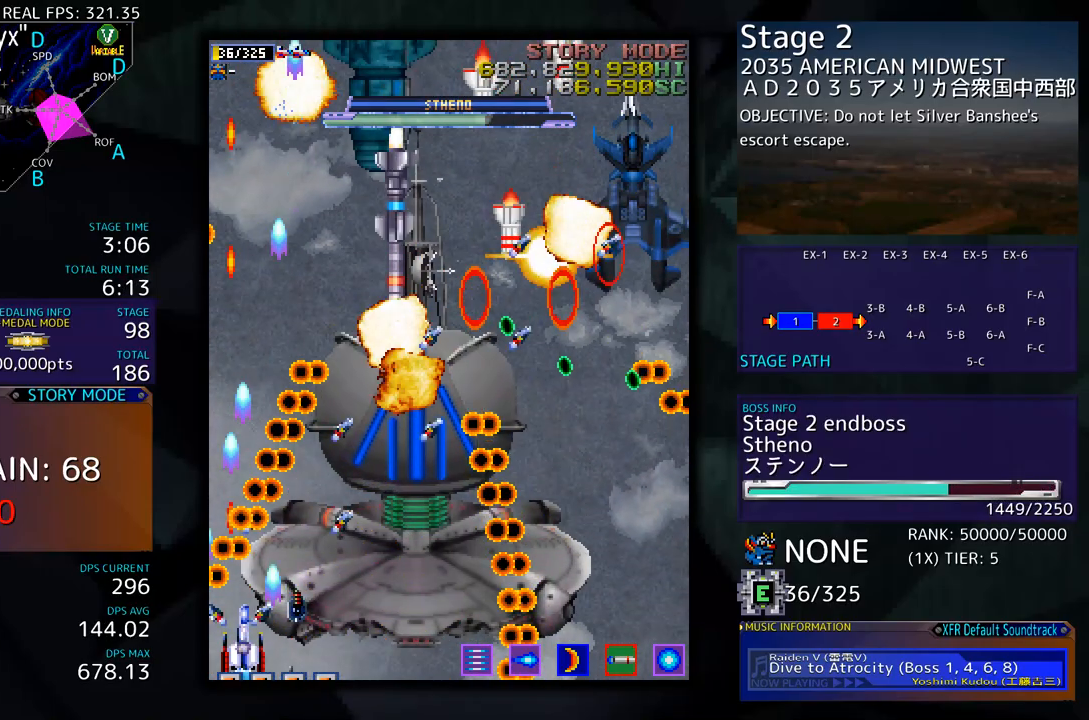
{"buttons": [], "events": [[17, "DPAD_RIGHT", "up"], [317, "DPAD_RIGHT", "down"], [334, "DPAD_RIGHT", "up"]]}
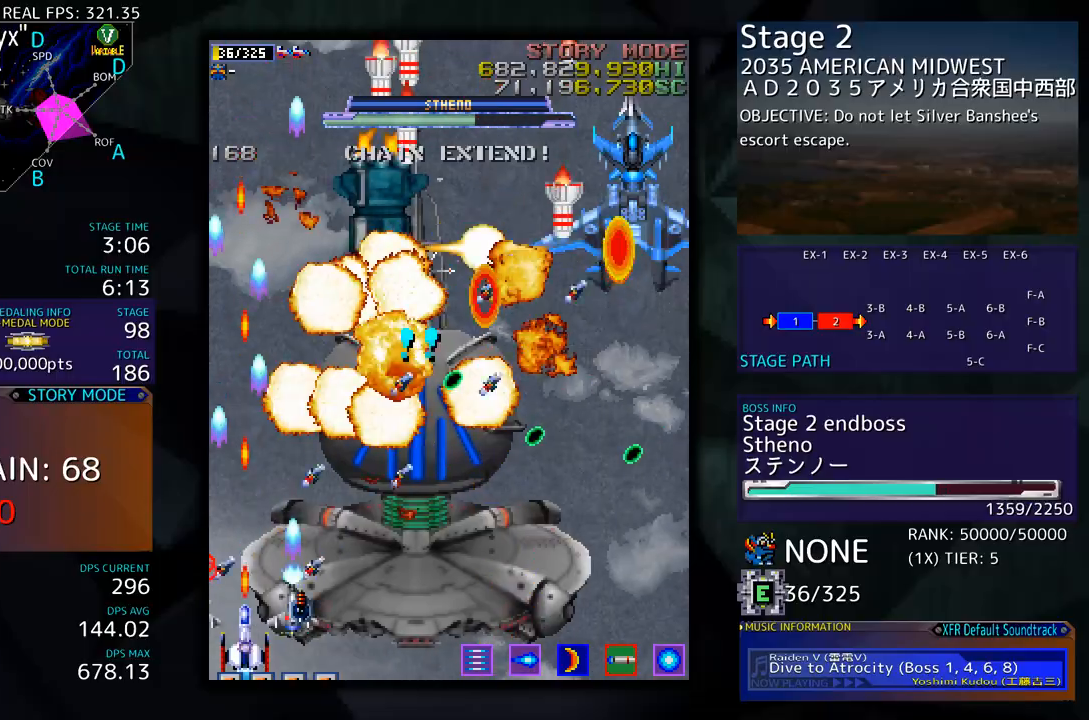
{"buttons": [], "events": []}
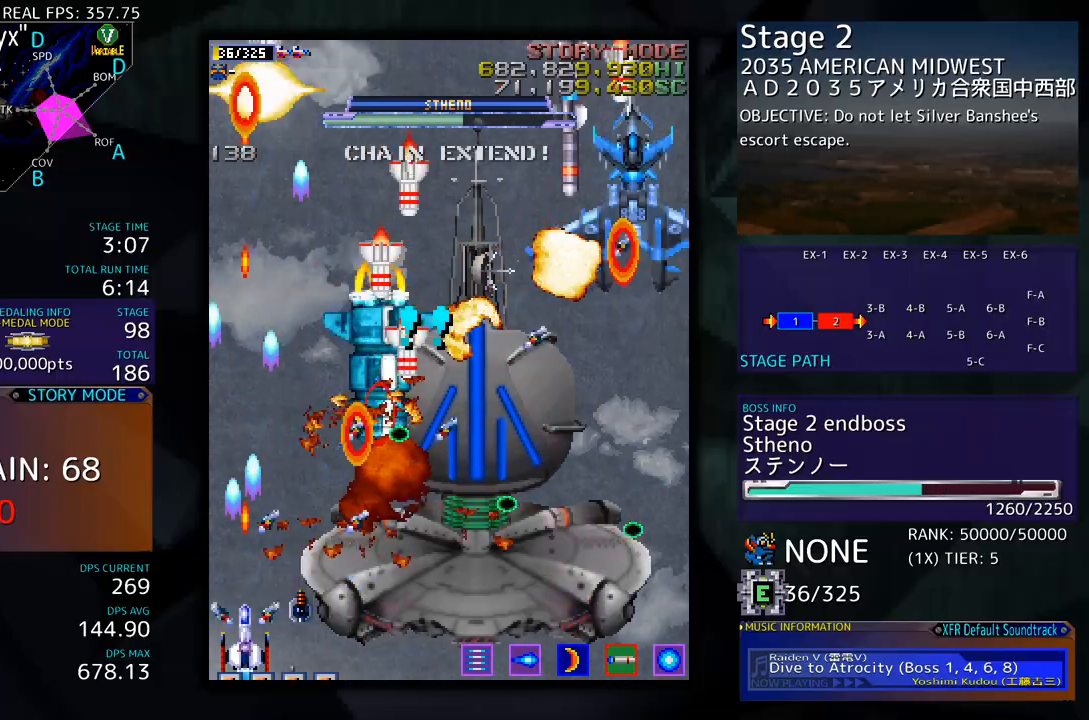
{"buttons": [], "events": []}
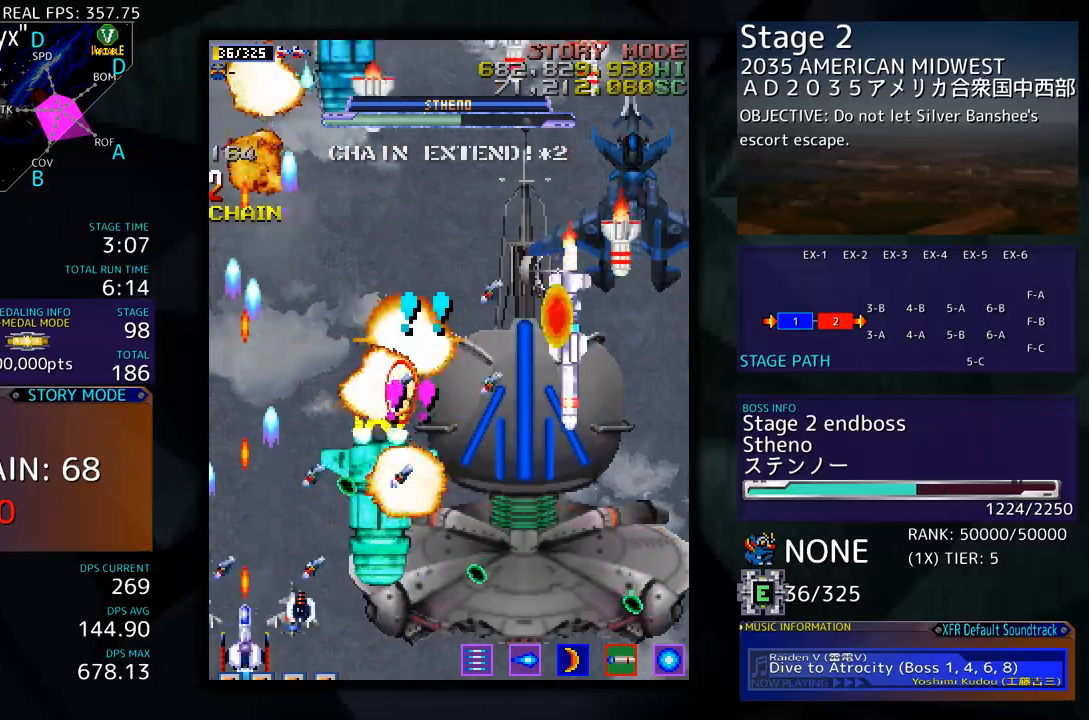
{"buttons": [], "events": []}
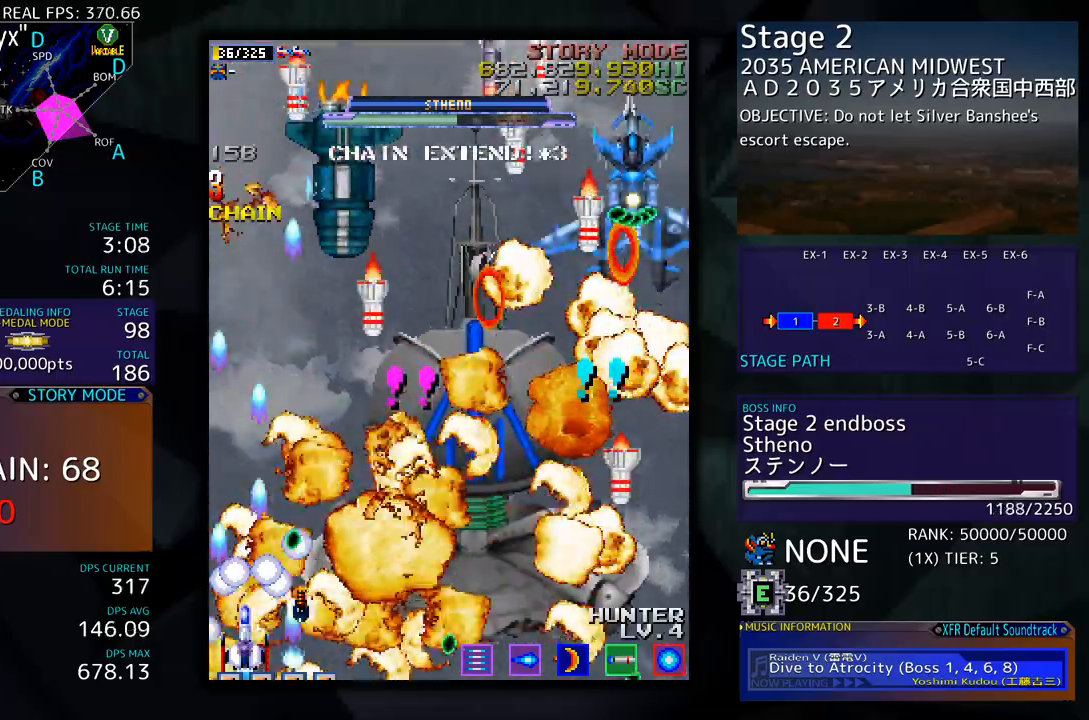
{"buttons": ["DPAD_DOWN", "DPAD_RIGHT"], "events": [[100, "DPAD_DOWN", "down"], [100, "DPAD_RIGHT", "down"], [250, "DPAD_DOWN", "up"], [267, "DPAD_RIGHT", "up"], [467, "DPAD_RIGHT", "down"], [484, "DPAD_DOWN", "down"]]}
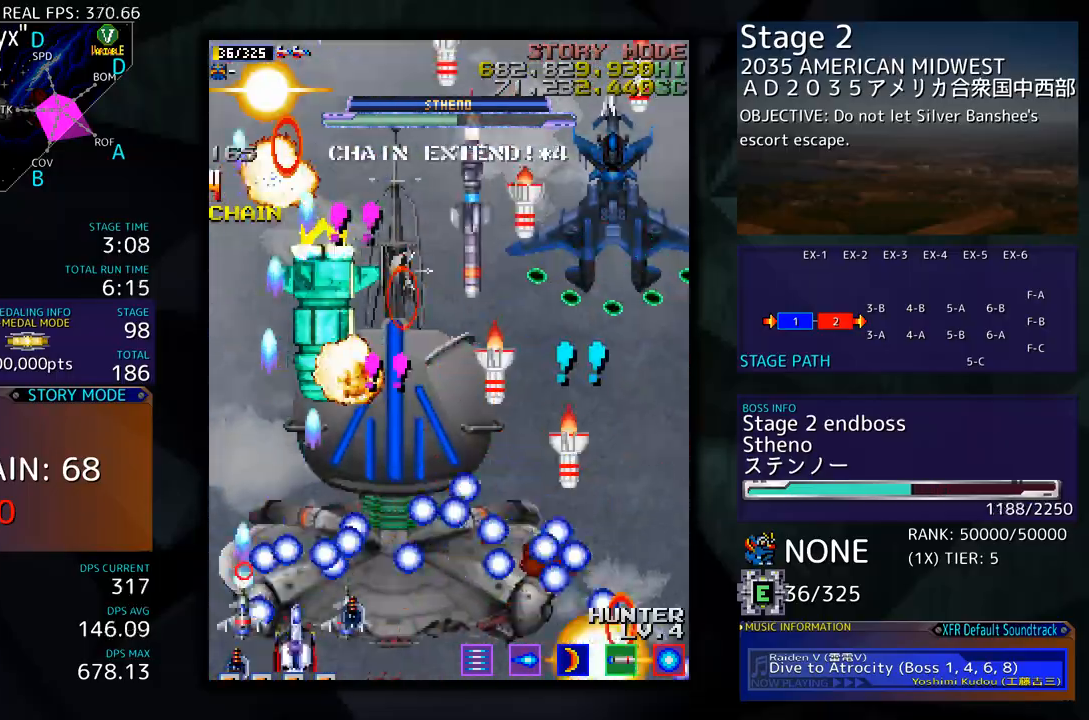
{"buttons": ["DPAD_RIGHT"], "events": [[50, "DPAD_DOWN", "up"], [83, "DPAD_RIGHT", "up"], [267, "DPAD_RIGHT", "down"], [284, "DPAD_DOWN", "down"], [367, "DPAD_DOWN", "up"], [384, "DPAD_RIGHT", "up"], [484, "DPAD_RIGHT", "down"]]}
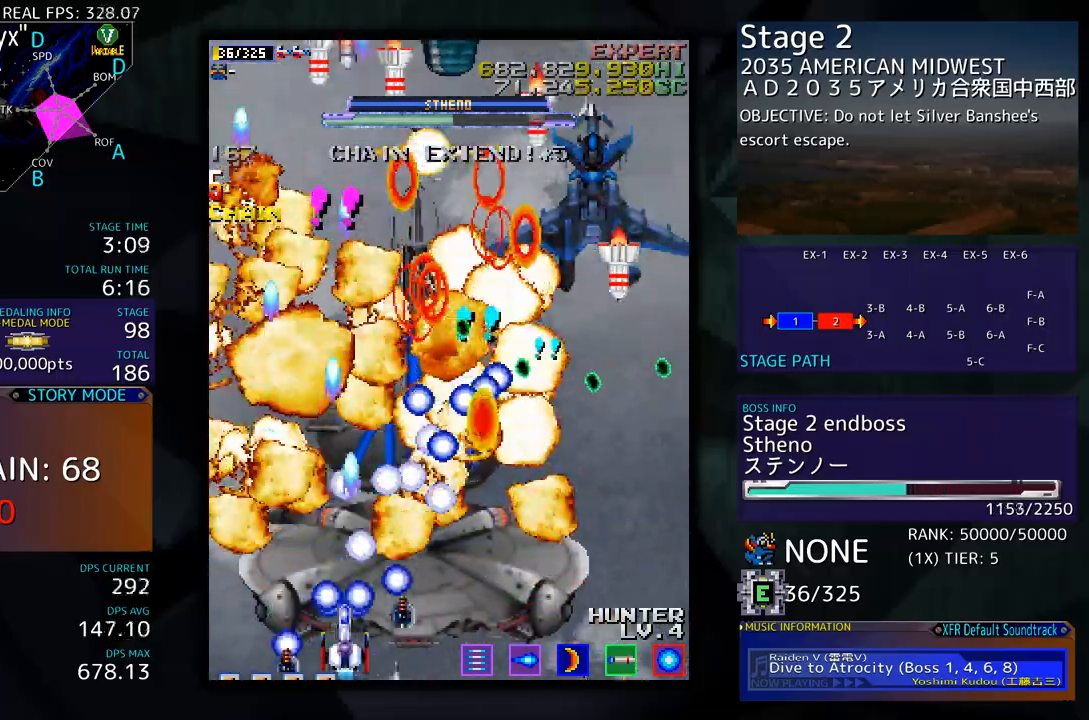
{"buttons": ["DPAD_RIGHT"], "events": [[67, "DPAD_RIGHT", "up"], [134, "DPAD_RIGHT", "down"]]}
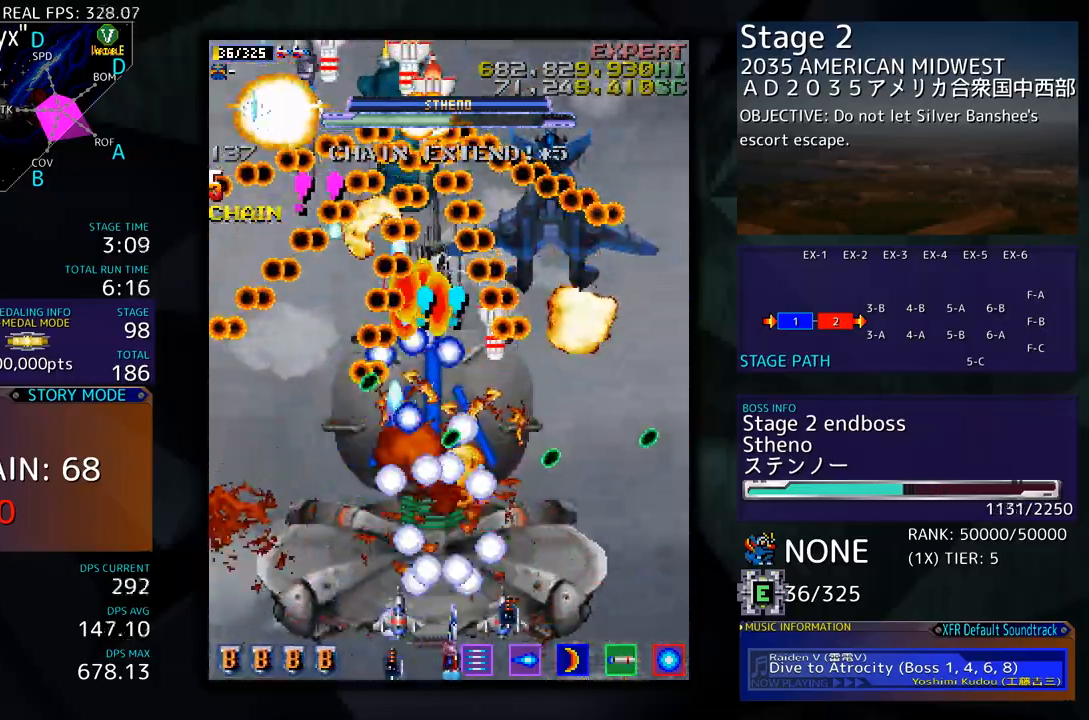
{"buttons": [], "events": [[201, "DPAD_RIGHT", "up"], [318, "DPAD_RIGHT", "down"], [384, "DPAD_RIGHT", "up"]]}
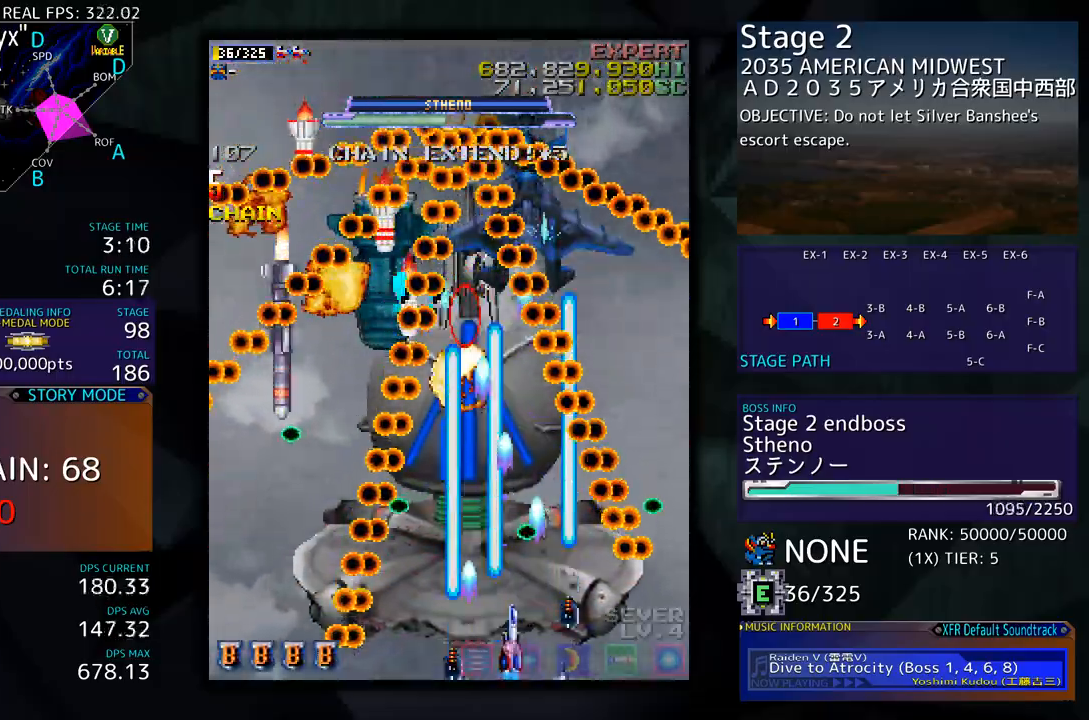
{"buttons": [], "events": [[34, "DPAD_RIGHT", "down"], [50, "DPAD_DOWN", "down"], [151, "DPAD_DOWN", "up"], [151, "DPAD_RIGHT", "up"], [268, "DPAD_RIGHT", "down"], [334, "DPAD_RIGHT", "up"]]}
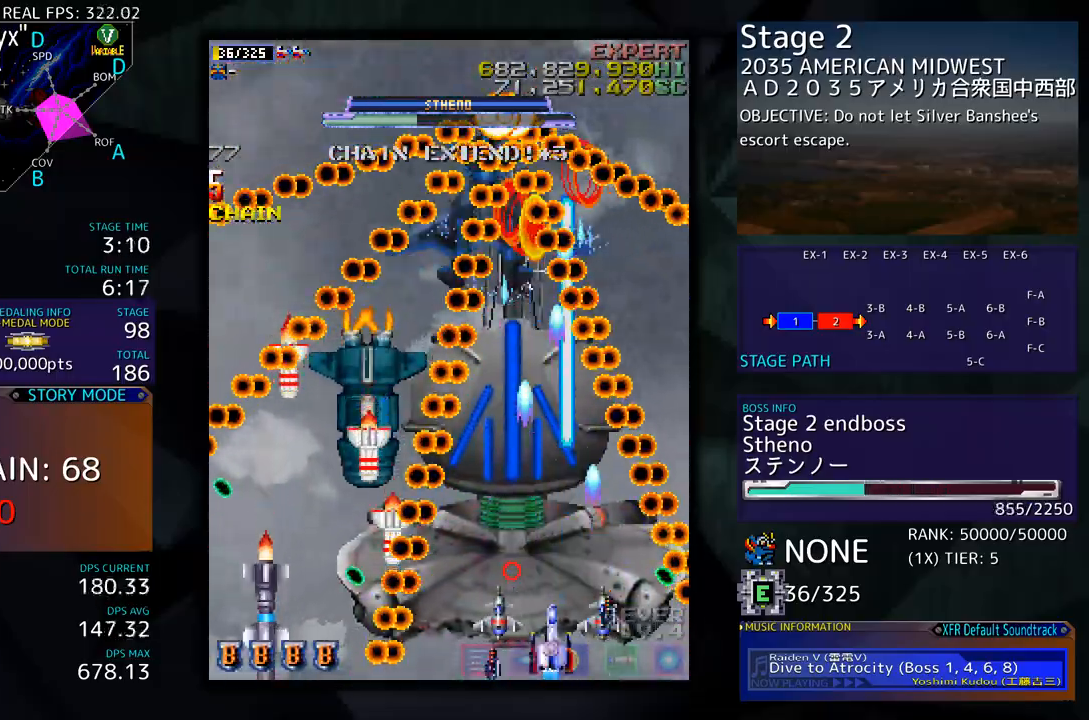
{"buttons": [], "events": [[183, "DPAD_RIGHT", "down"], [233, "DPAD_RIGHT", "up"], [384, "DPAD_RIGHT", "down"], [467, "DPAD_RIGHT", "up"]]}
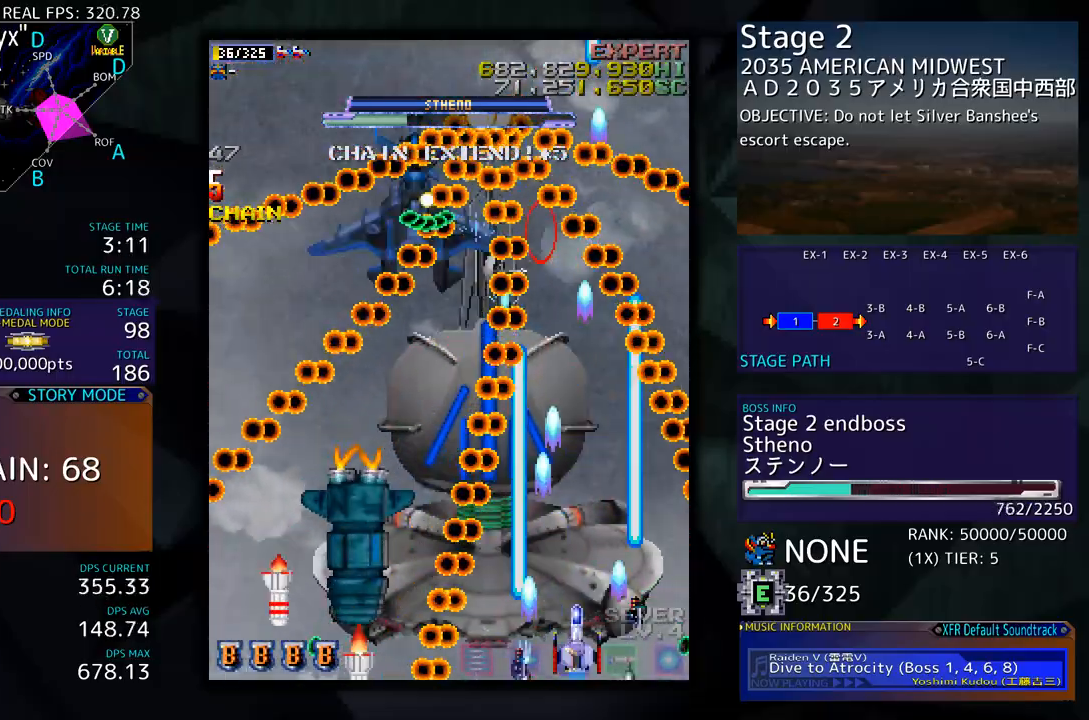
{"buttons": [], "events": [[284, "DPAD_UP", "down"], [417, "DPAD_UP", "up"]]}
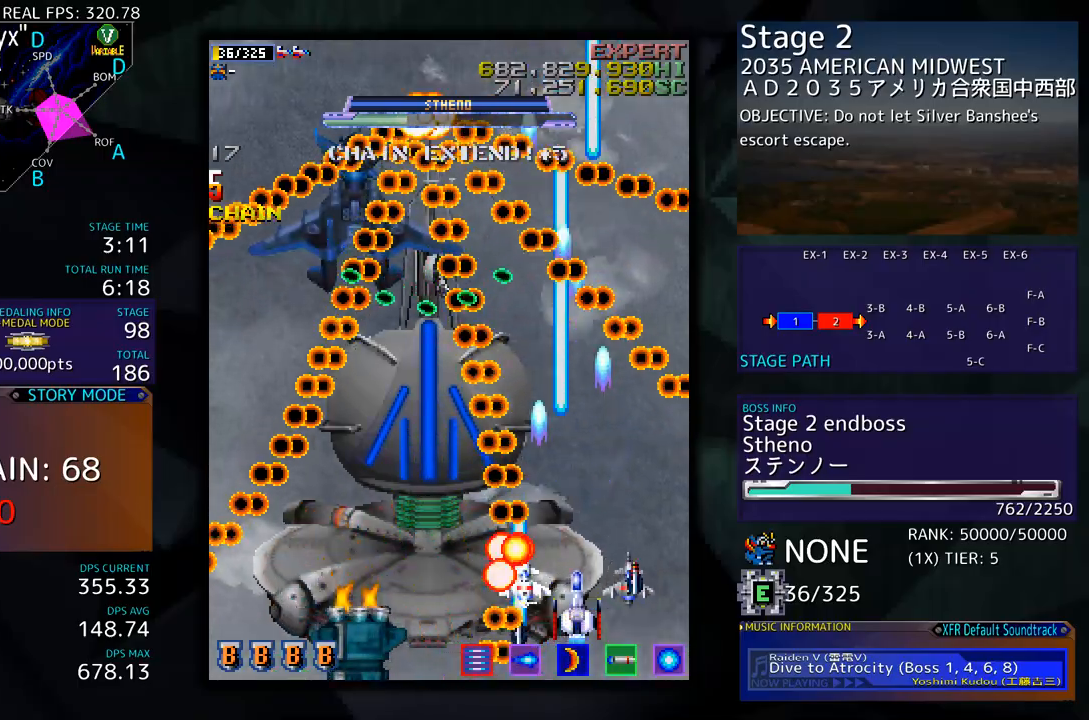
{"buttons": [], "events": [[17, "DPAD_UP", "down"], [167, "DPAD_UP", "up"], [351, "DPAD_UP", "down"], [401, "DPAD_LEFT", "down"], [451, "DPAD_LEFT", "up"], [451, "DPAD_UP", "up"]]}
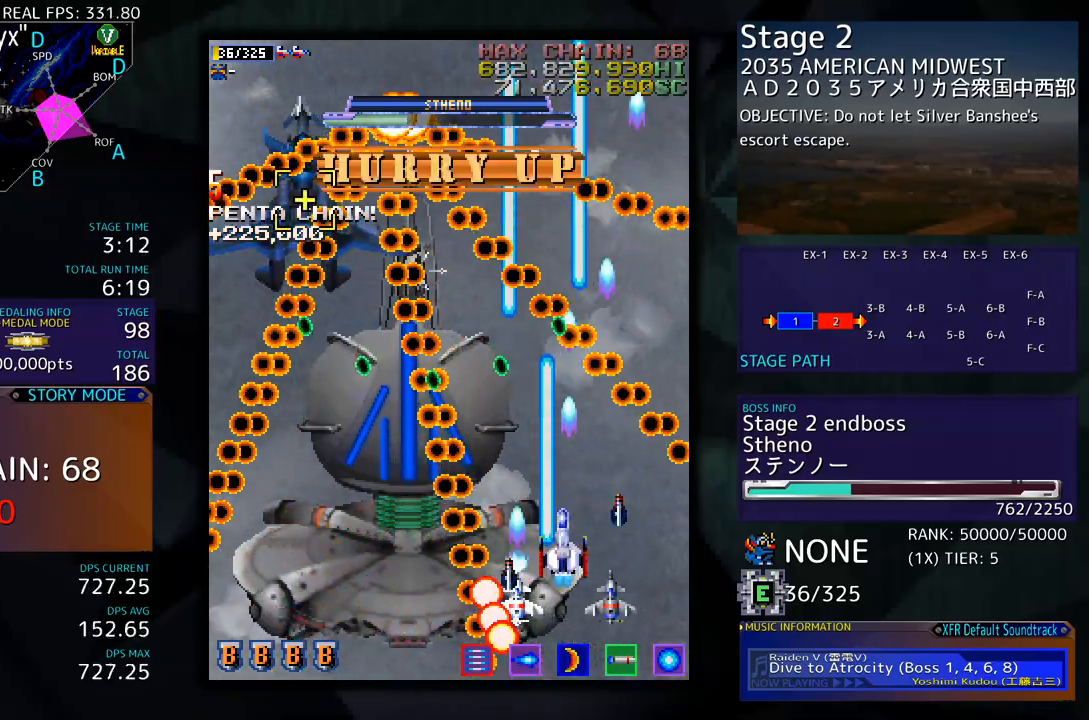
{"buttons": ["DPAD_DOWN"], "events": [[101, "DPAD_LEFT", "down"], [184, "DPAD_LEFT", "up"], [318, "DPAD_DOWN", "down"], [318, "DPAD_LEFT", "down"], [385, "DPAD_DOWN", "up"], [401, "DPAD_LEFT", "up"], [501, "DPAD_DOWN", "down"]]}
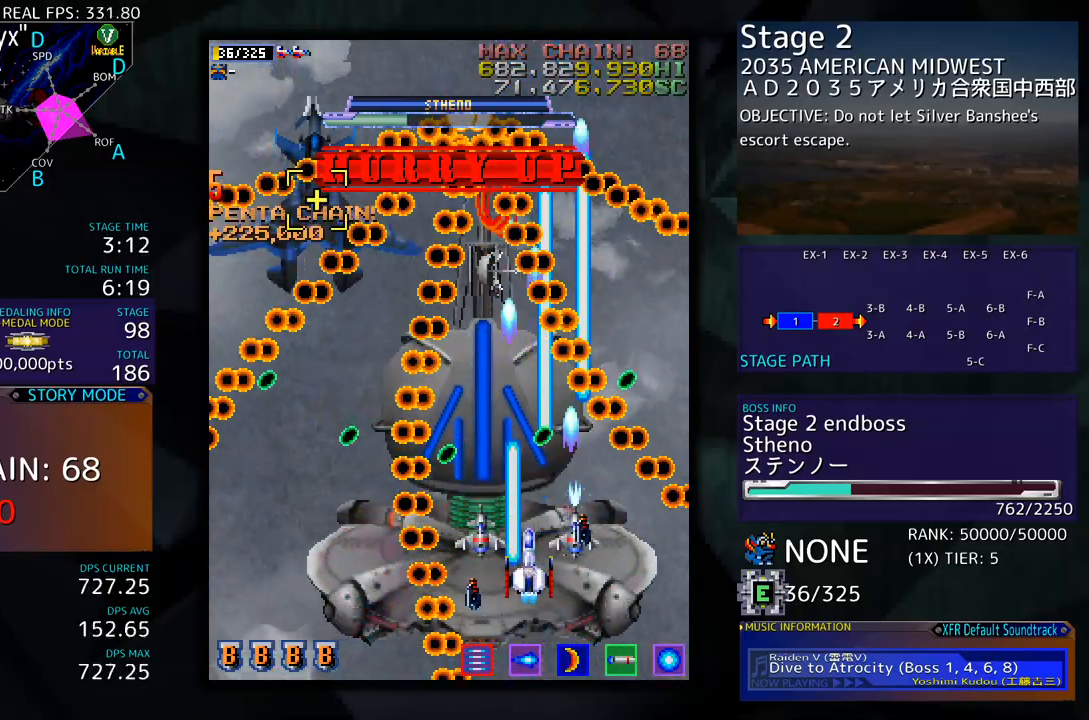
{"buttons": [], "events": [[34, "DPAD_LEFT", "down"], [67, "DPAD_LEFT", "up"], [84, "DPAD_DOWN", "up"], [201, "DPAD_LEFT", "down"], [251, "DPAD_LEFT", "up"], [435, "DPAD_RIGHT", "down"], [502, "DPAD_RIGHT", "up"]]}
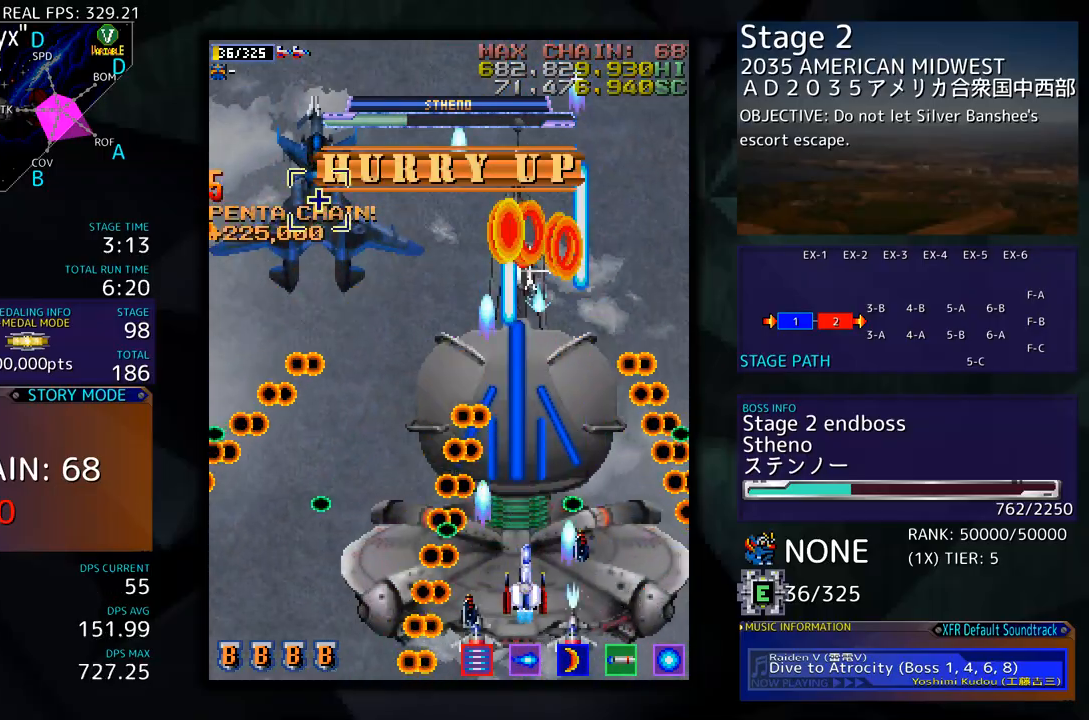
{"buttons": ["DPAD_UP", "DPAD_LEFT"], "events": [[217, "DPAD_UP", "down"], [300, "DPAD_LEFT", "down"]]}
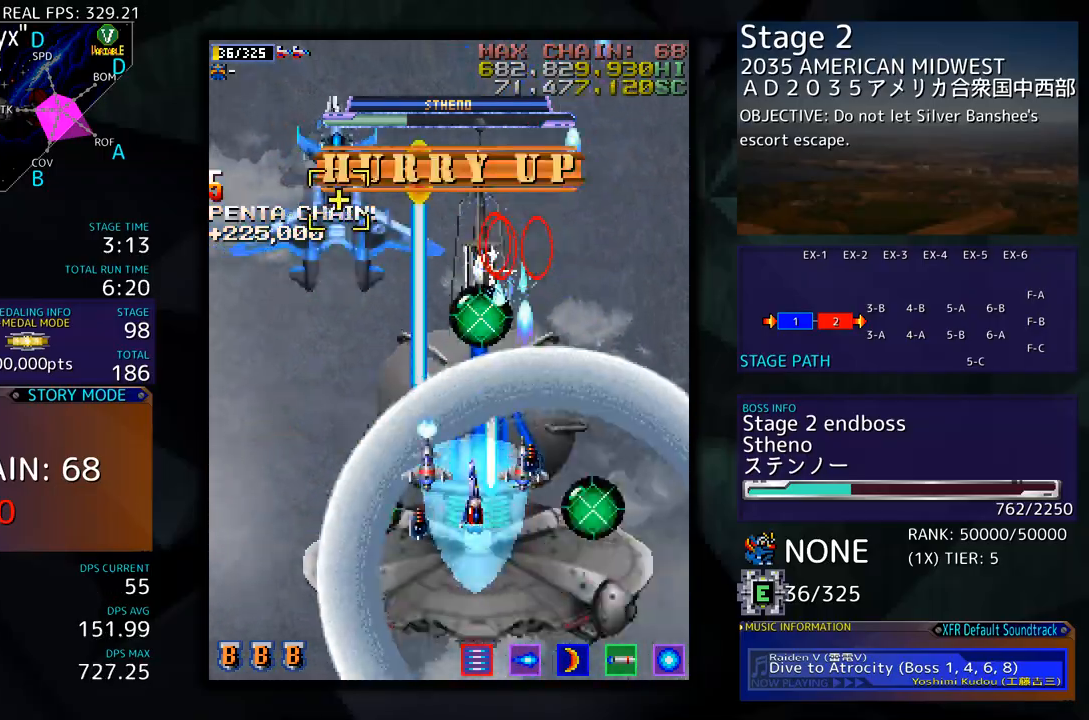
{"buttons": [], "events": [[217, "DPAD_UP", "up"], [284, "DPAD_UP", "down"], [451, "DPAD_UP", "up"], [468, "DPAD_LEFT", "up"]]}
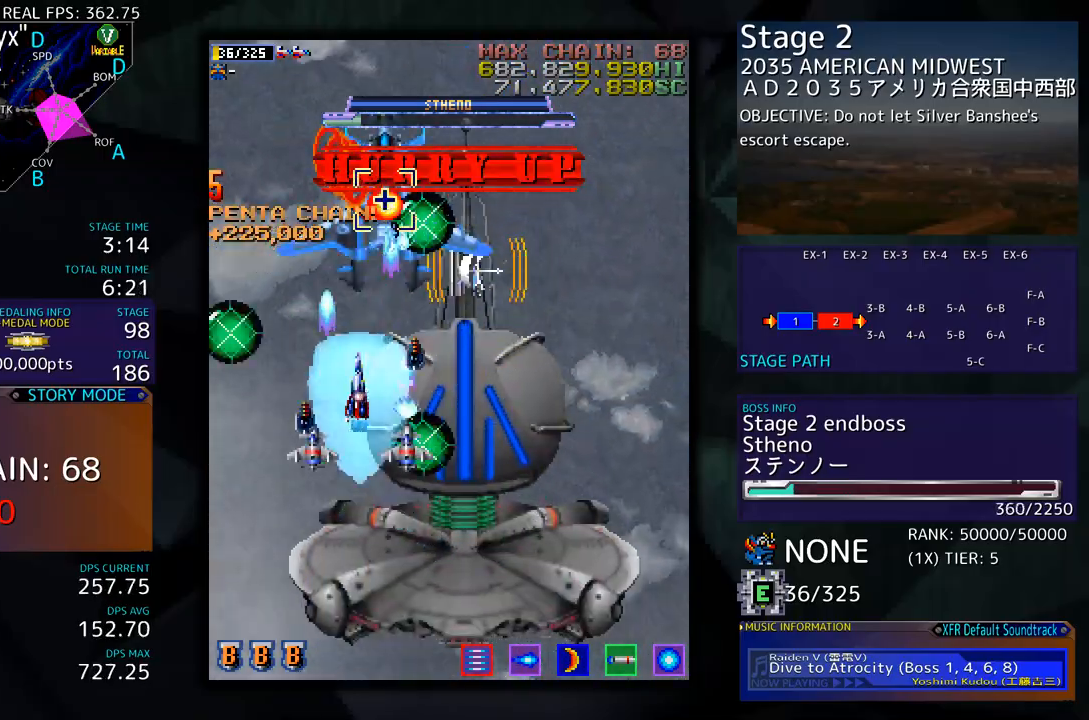
{"buttons": ["DPAD_DOWN", "DPAD_LEFT"], "events": [[33, "DPAD_DOWN", "down"], [100, "DPAD_DOWN", "up"], [234, "DPAD_LEFT", "down"], [301, "DPAD_LEFT", "up"], [351, "DPAD_DOWN", "down"], [351, "DPAD_LEFT", "down"]]}
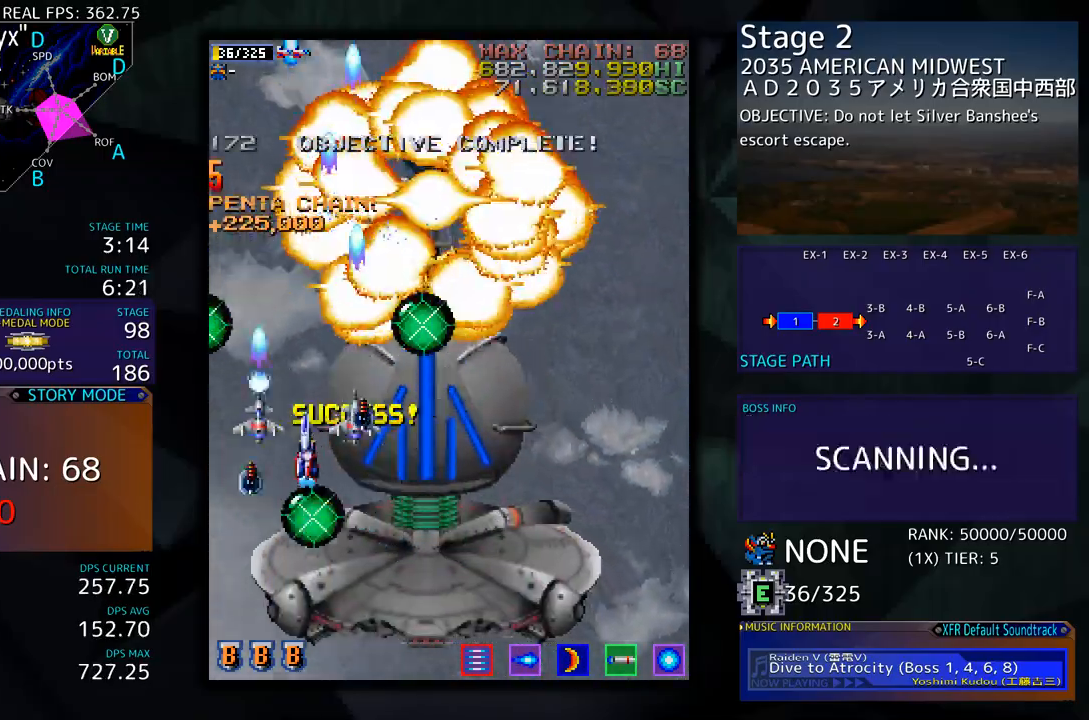
{"buttons": ["DPAD_DOWN"], "events": [[150, "DPAD_LEFT", "up"]]}
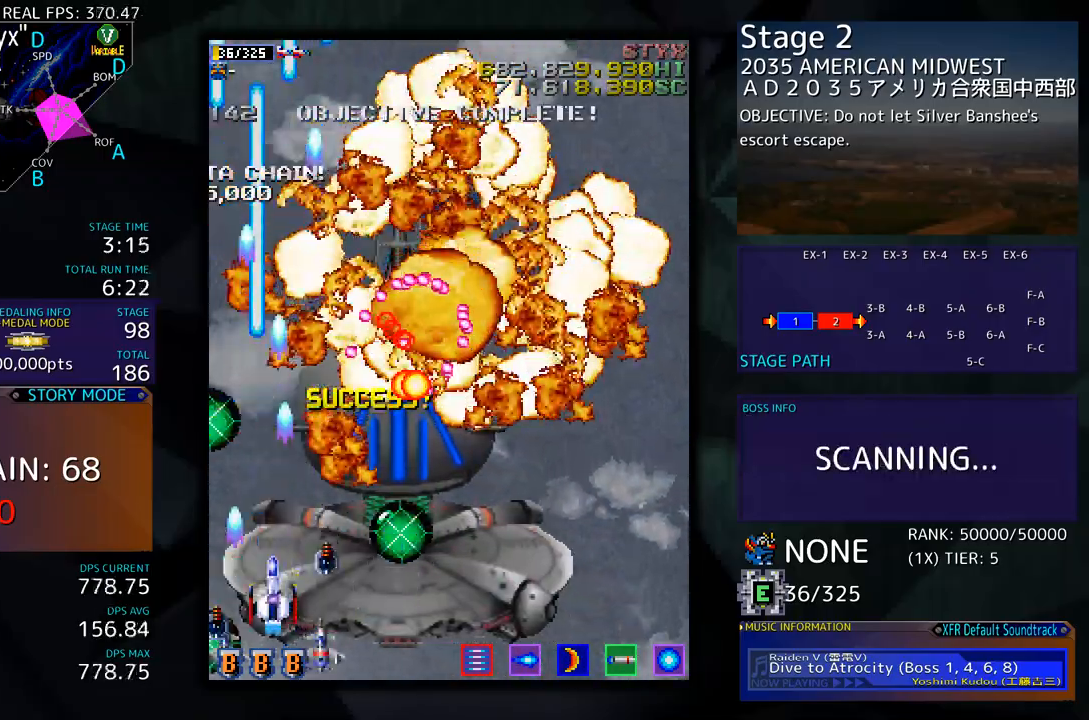
{"buttons": ["DPAD_DOWN", "DPAD_RIGHT"], "events": [[100, "DPAD_RIGHT", "down"]]}
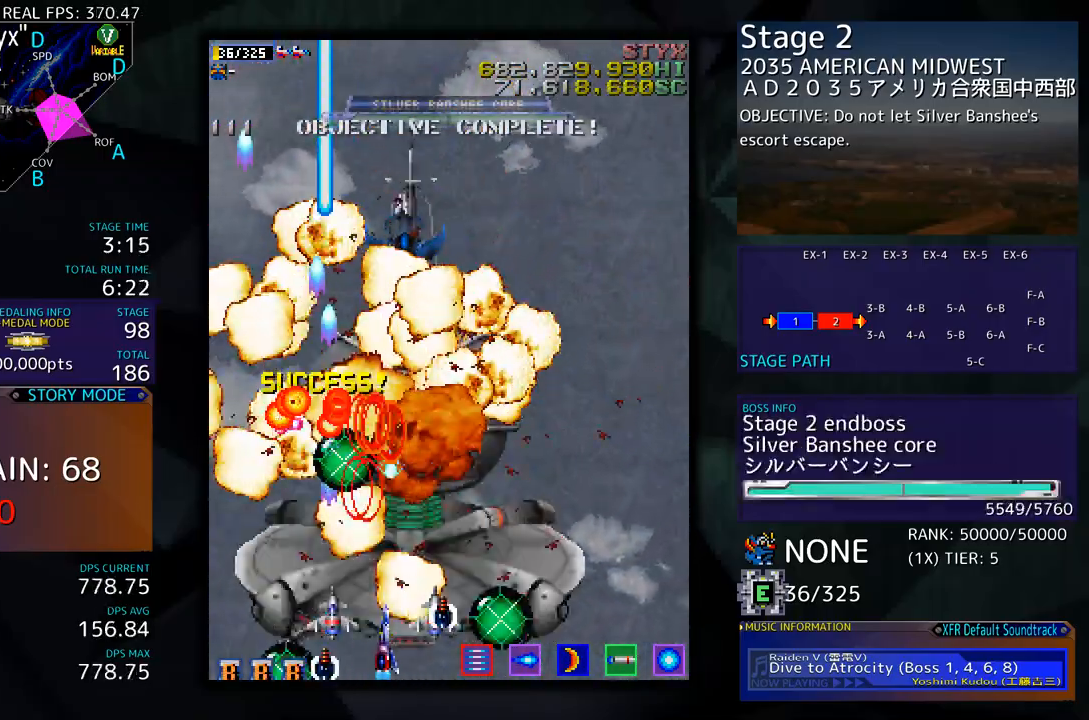
{"buttons": [], "events": [[234, "DPAD_RIGHT", "up"], [268, "DPAD_DOWN", "up"]]}
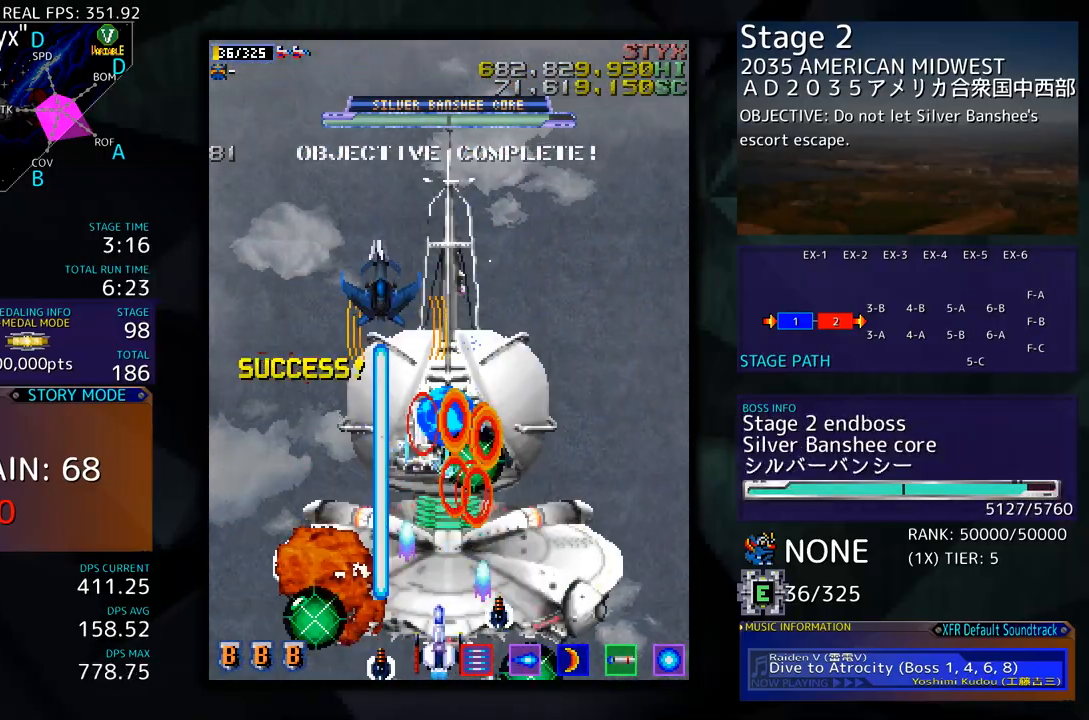
{"buttons": [], "events": [[66, "DPAD_DOWN", "down"], [66, "DPAD_RIGHT", "down"], [117, "DPAD_DOWN", "up"], [117, "DPAD_RIGHT", "up"], [334, "DPAD_DOWN", "down"], [334, "DPAD_RIGHT", "down"], [384, "DPAD_DOWN", "up"], [417, "DPAD_RIGHT", "up"]]}
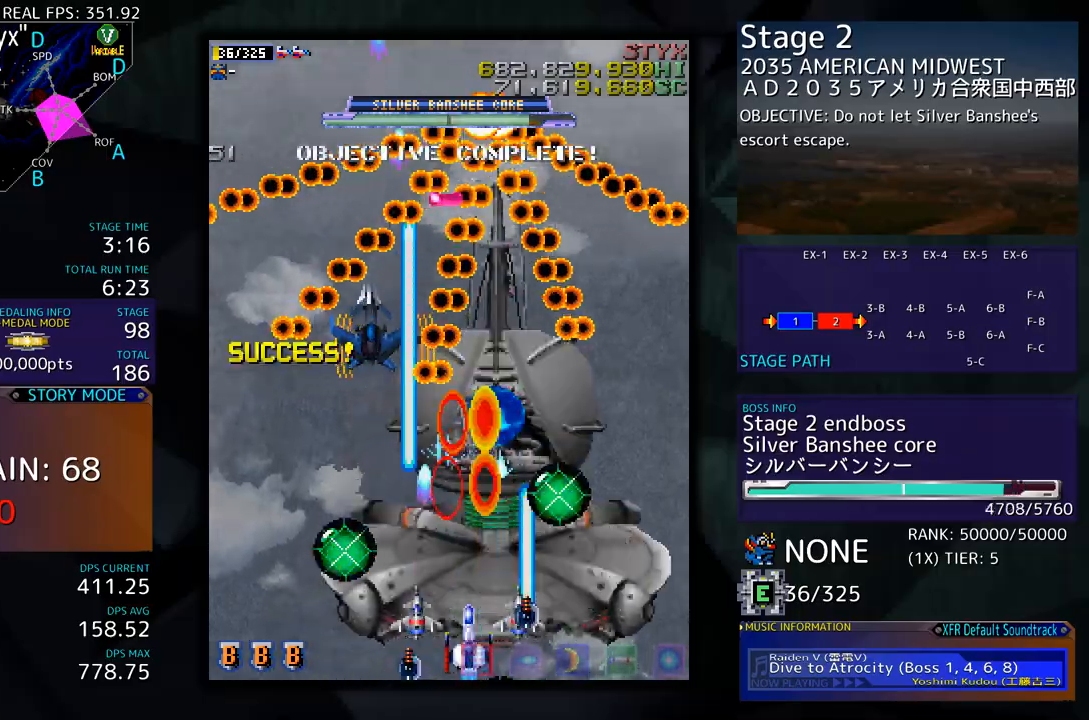
{"buttons": ["DPAD_RIGHT"], "events": [[33, "DPAD_RIGHT", "down"], [100, "DPAD_RIGHT", "up"], [234, "DPAD_DOWN", "down"], [234, "DPAD_RIGHT", "down"], [351, "DPAD_RIGHT", "up"], [367, "DPAD_DOWN", "up"], [501, "DPAD_RIGHT", "down"]]}